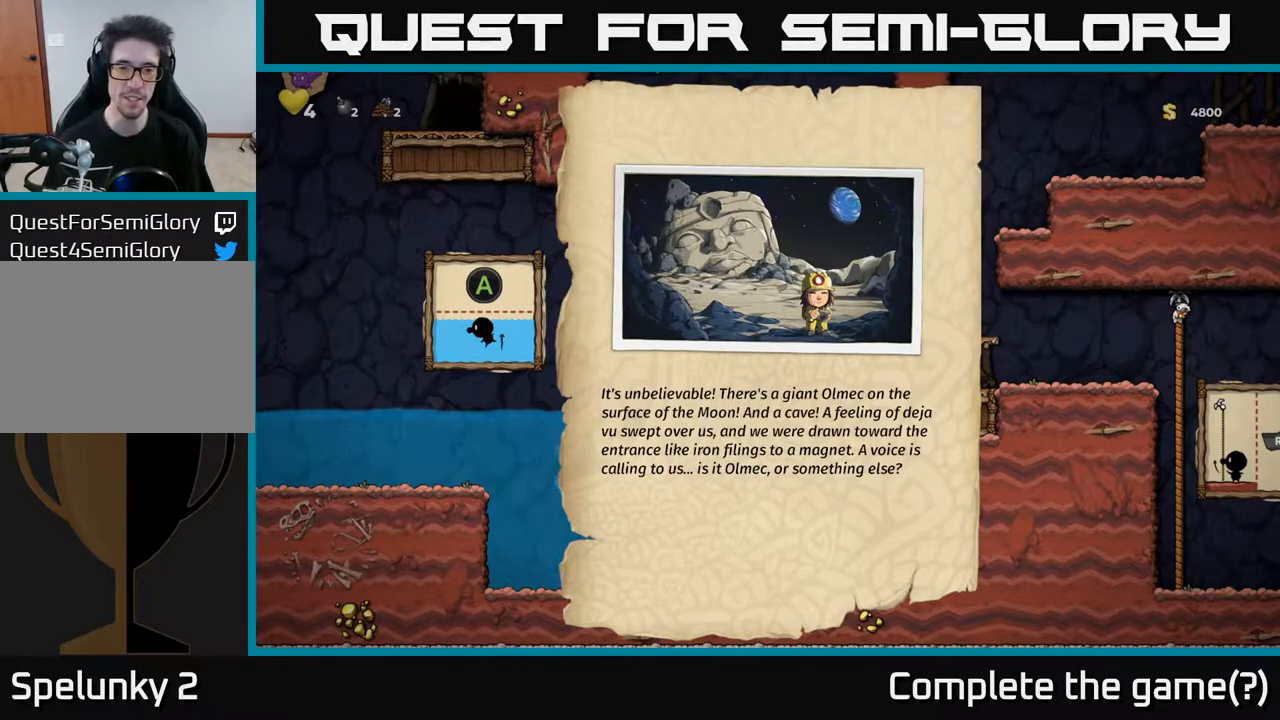
Gameplay with a controller (Xbox layout); each line is a JSON object with the inputs held at the frame after it. "events" lists button and stick changes between this image and that frame as [ms after this image, input, new state], when the widget could be followed in between.
{"buttons": ["A"], "left_stick": "center", "right_stick": "center", "events": [[483, "A", "down"]]}
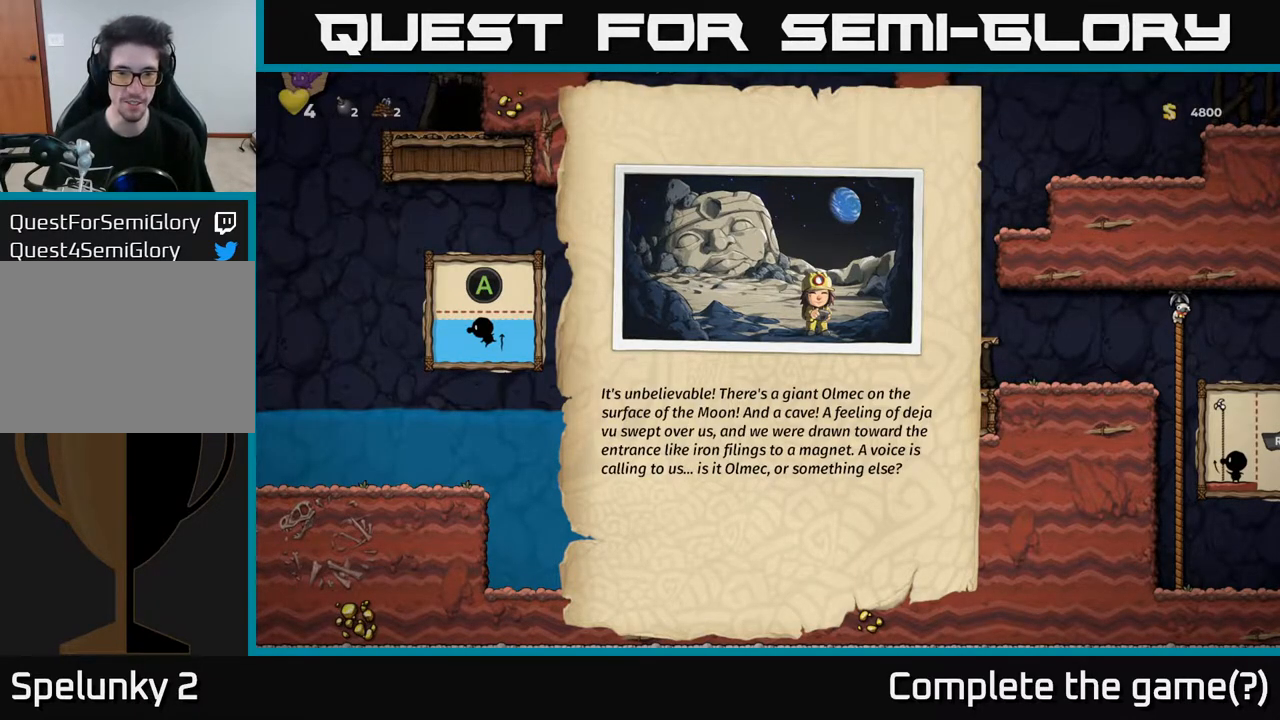
{"buttons": [], "left_stick": "center", "right_stick": "center", "events": [[233, "A", "up"]]}
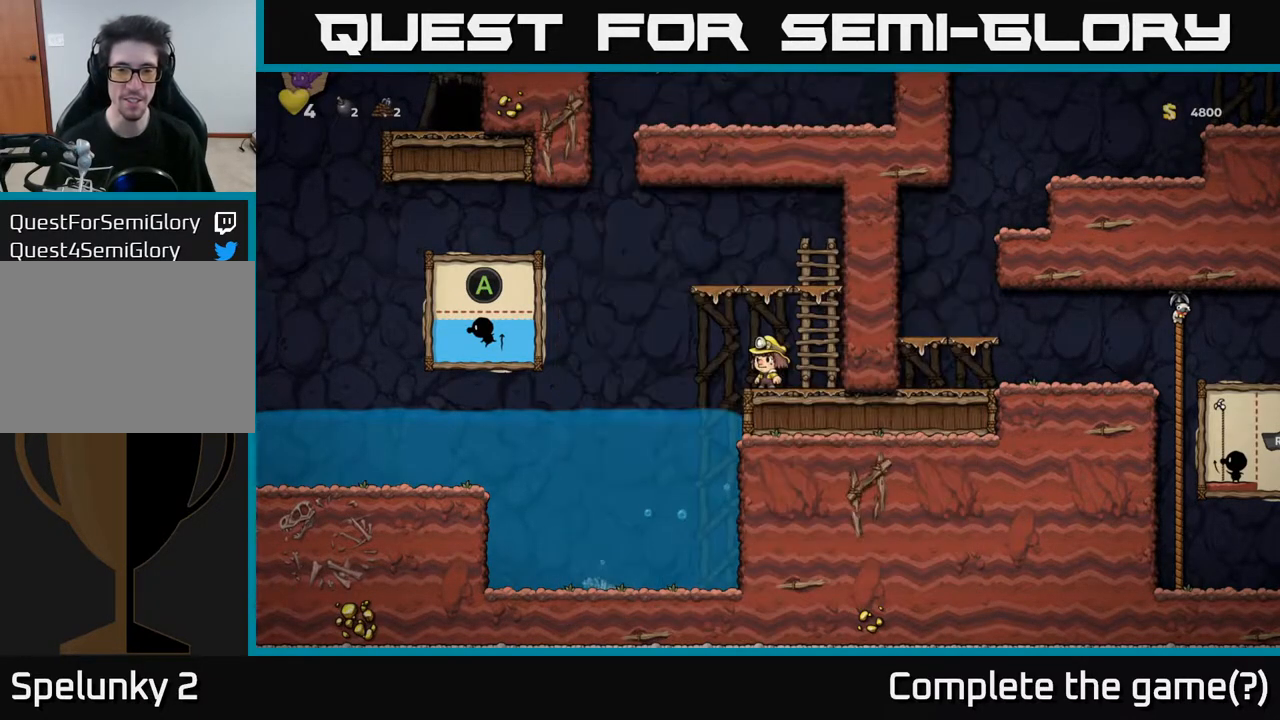
{"buttons": ["A", "DPAD_LEFT"], "left_stick": "center", "right_stick": "center", "events": [[67, "DPAD_RIGHT", "down"], [183, "DPAD_RIGHT", "up"], [283, "DPAD_LEFT", "down"], [450, "A", "down"]]}
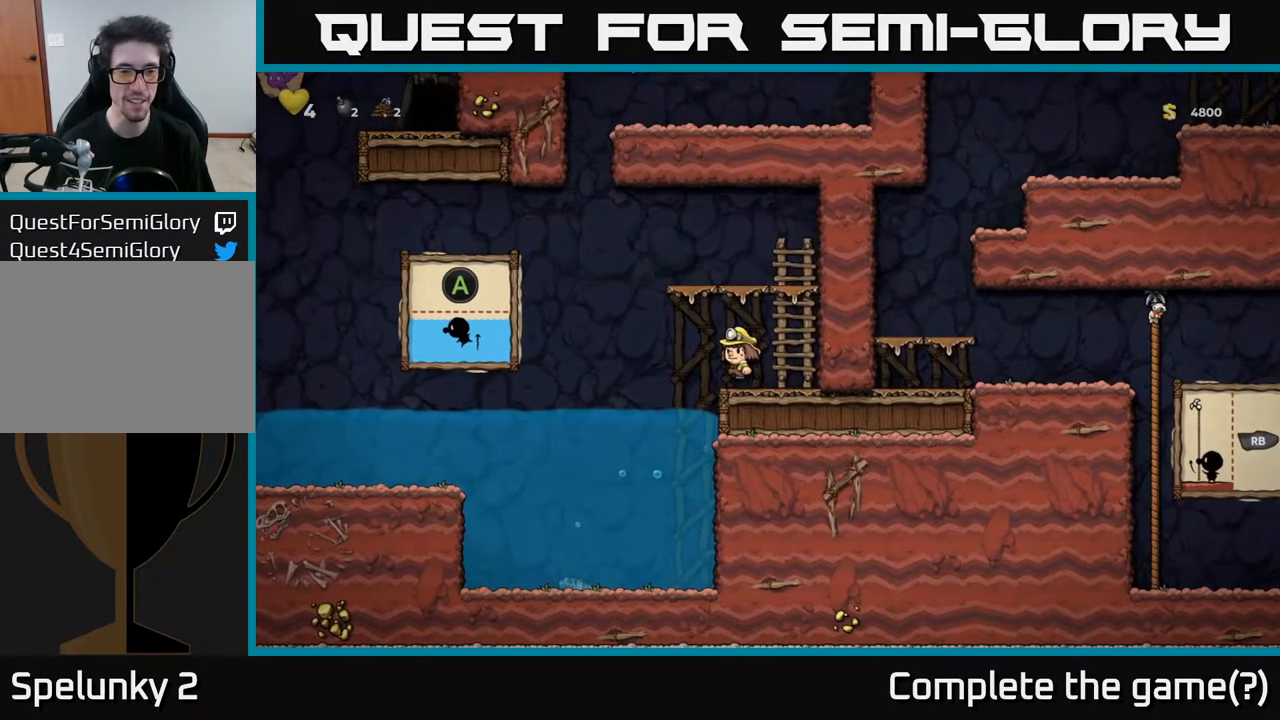
{"buttons": ["DPAD_DOWN"], "left_stick": "center", "right_stick": "center", "events": [[67, "A", "up"], [183, "DPAD_LEFT", "up"], [450, "DPAD_DOWN", "down"]]}
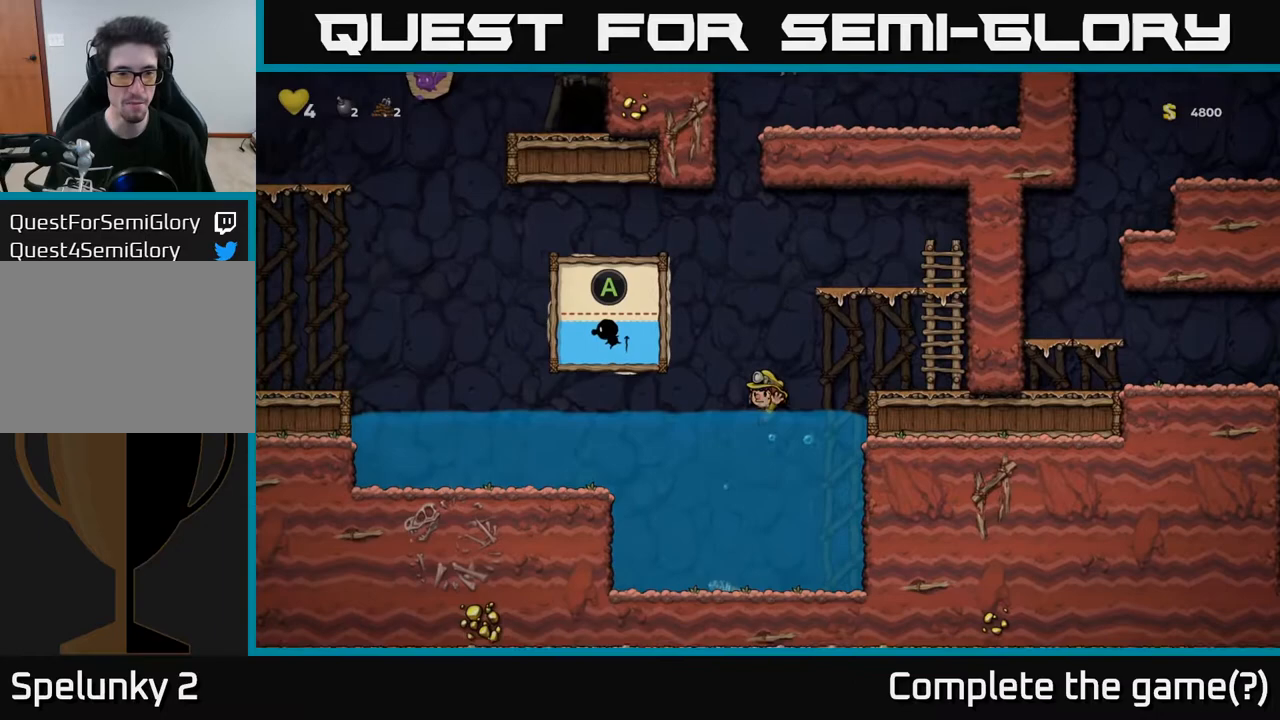
{"buttons": ["DPAD_DOWN"], "left_stick": "center", "right_stick": "center", "events": [[350, "DPAD_LEFT", "down"], [433, "DPAD_LEFT", "up"]]}
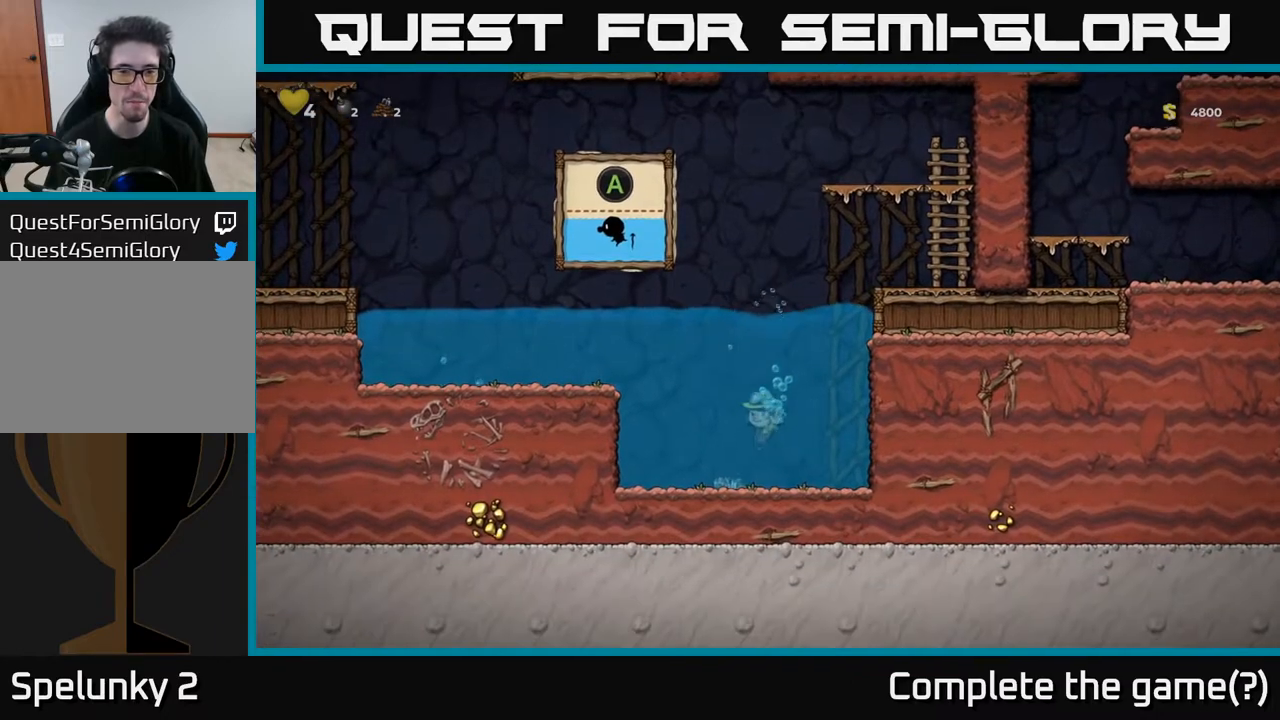
{"buttons": ["DPAD_DOWN"], "left_stick": "center", "right_stick": "center", "events": []}
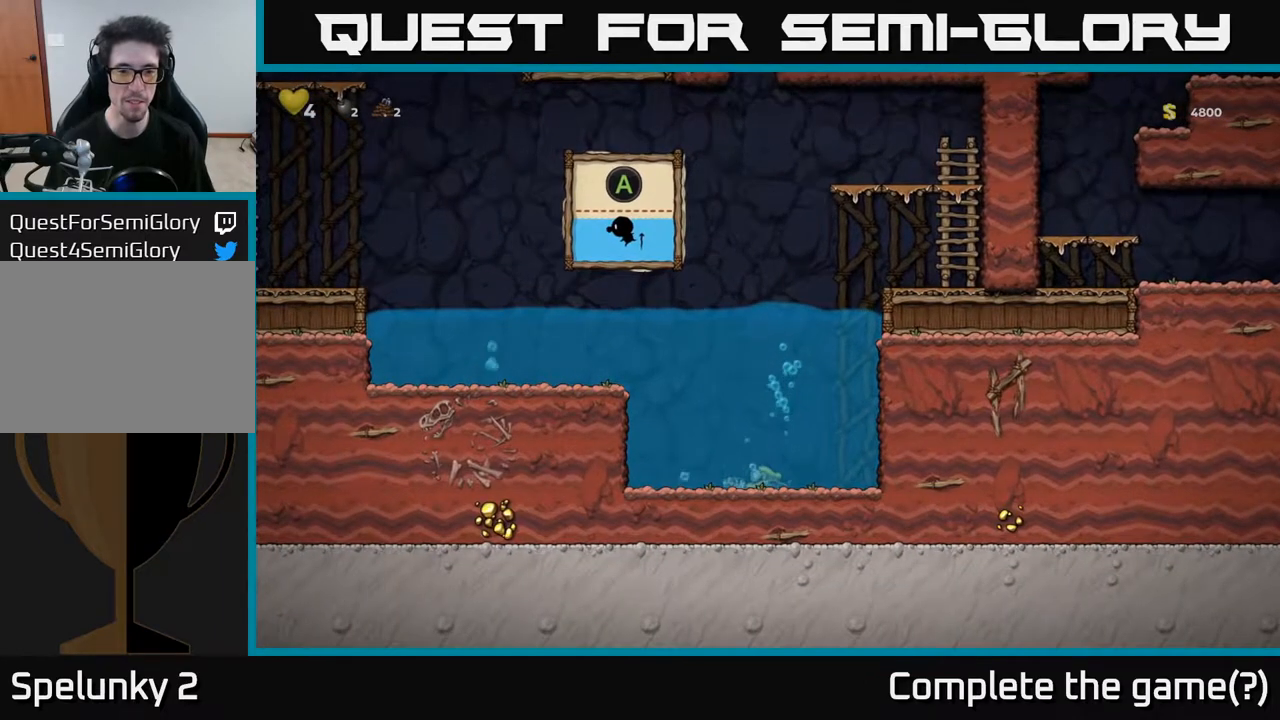
{"buttons": [], "left_stick": "center", "right_stick": "center", "events": [[150, "X", "down"], [300, "X", "up"], [383, "DPAD_DOWN", "up"], [400, "DPAD_LEFT", "down"], [500, "DPAD_LEFT", "up"]]}
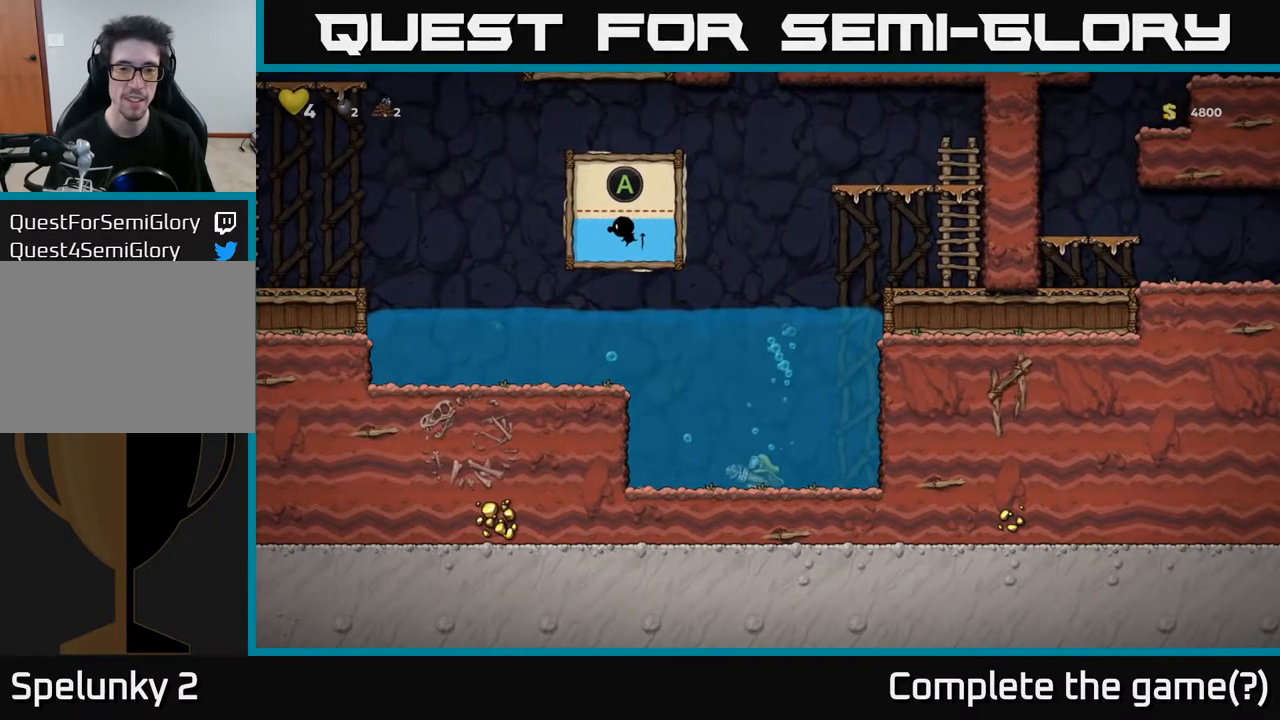
{"buttons": [], "left_stick": "center", "right_stick": "center", "events": [[17, "DPAD_DOWN", "down"], [50, "DPAD_DOWN", "up"], [117, "A", "down"], [267, "A", "up"], [367, "A", "down"], [450, "A", "up"]]}
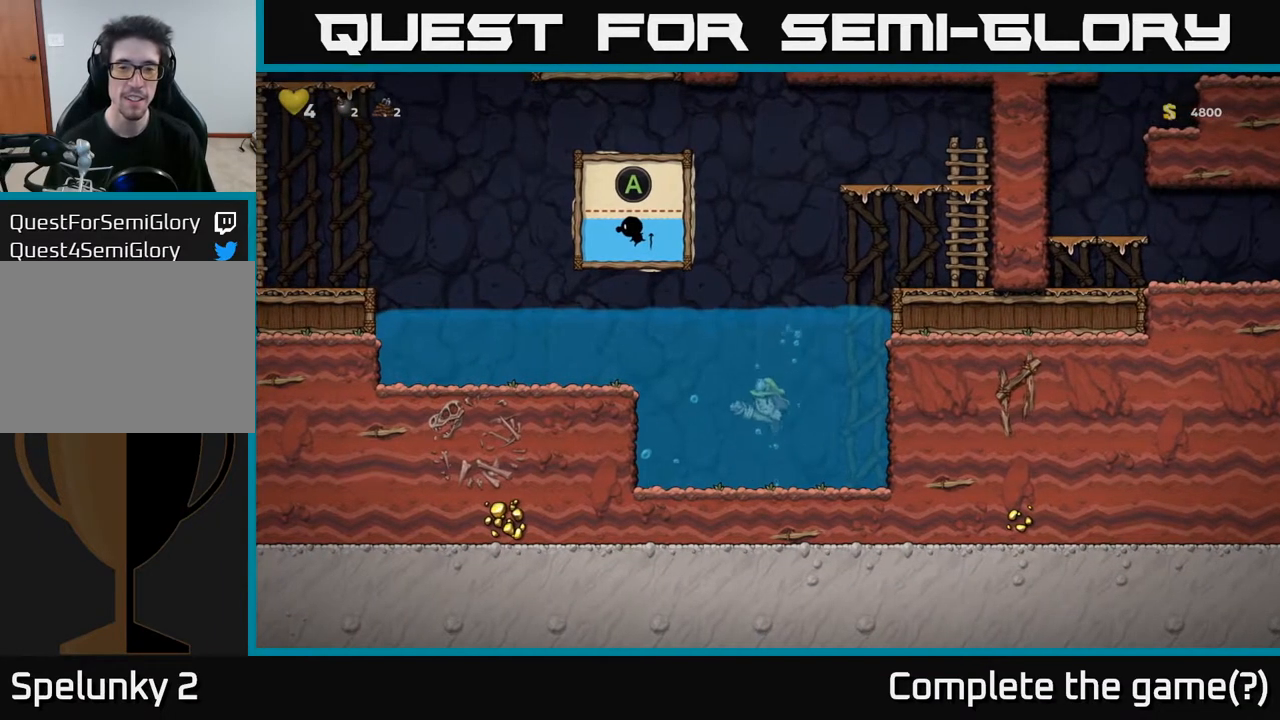
{"buttons": [], "left_stick": "center", "right_stick": "center", "events": [[83, "A", "down"], [167, "A", "up"], [283, "A", "down"], [400, "A", "up"]]}
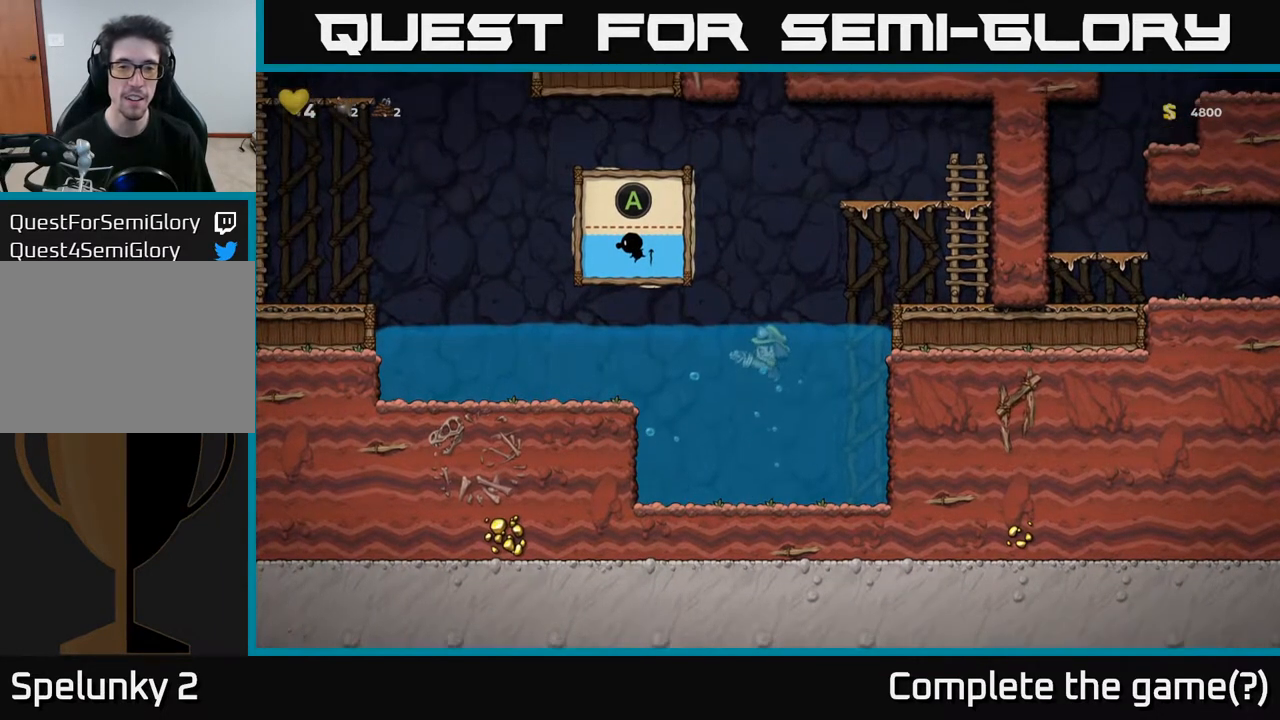
{"buttons": ["A"], "left_stick": "center", "right_stick": "center", "events": [[17, "A", "down"], [167, "DPAD_LEFT", "down"], [383, "DPAD_LEFT", "up"]]}
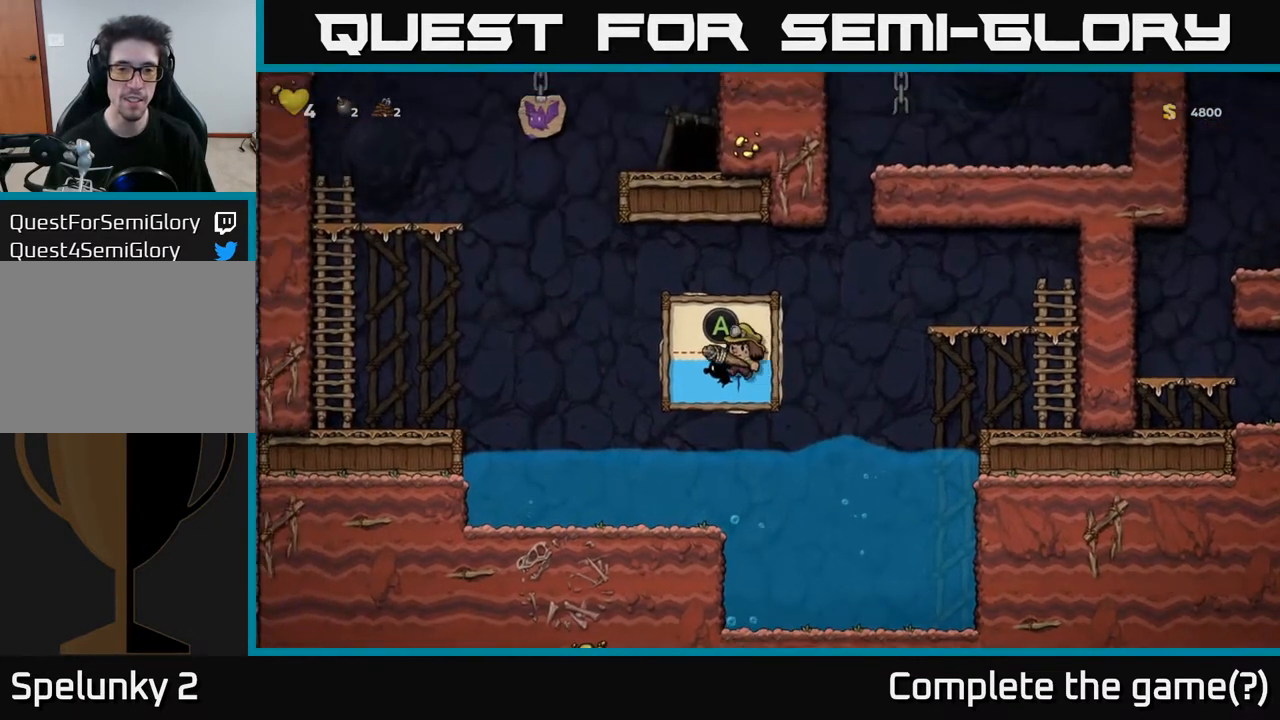
{"buttons": ["DPAD_RIGHT"], "left_stick": "center", "right_stick": "center", "events": [[67, "DPAD_RIGHT", "down"], [133, "A", "up"]]}
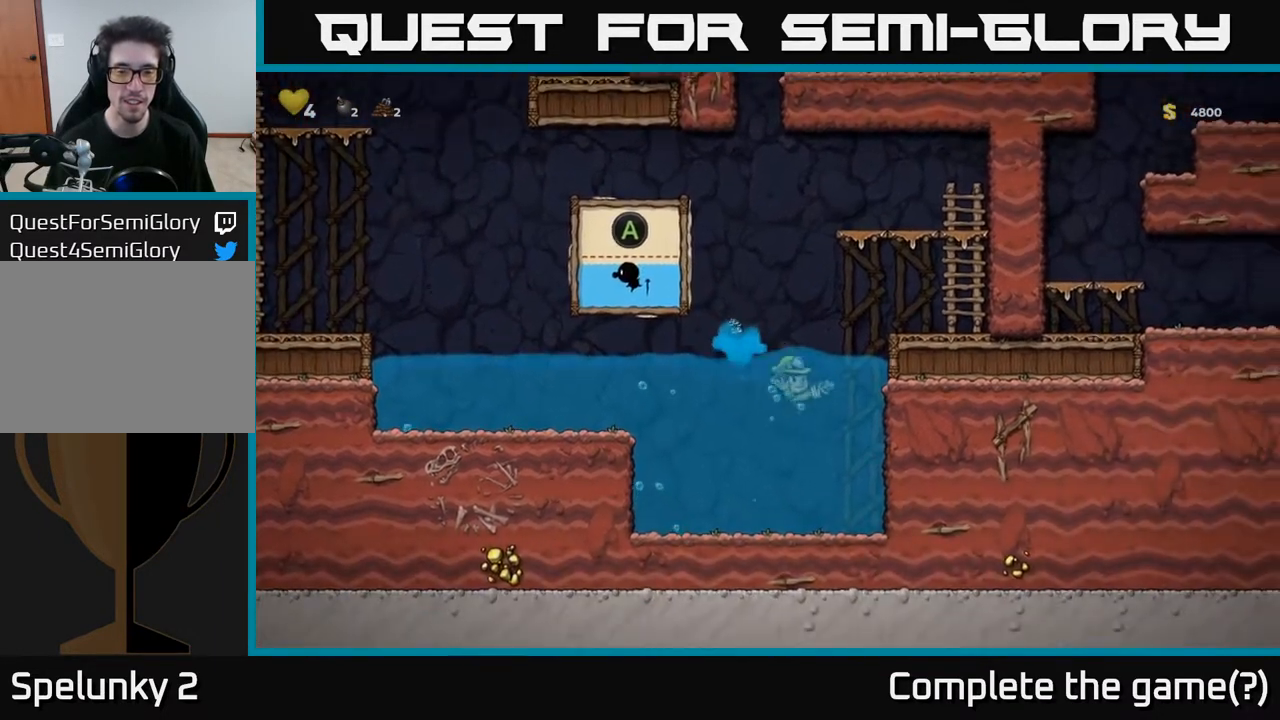
{"buttons": ["DPAD_LEFT"], "left_stick": "center", "right_stick": "center", "events": [[183, "DPAD_RIGHT", "up"], [217, "DPAD_LEFT", "down"], [233, "A", "down"], [317, "A", "up"], [400, "A", "down"], [467, "A", "up"]]}
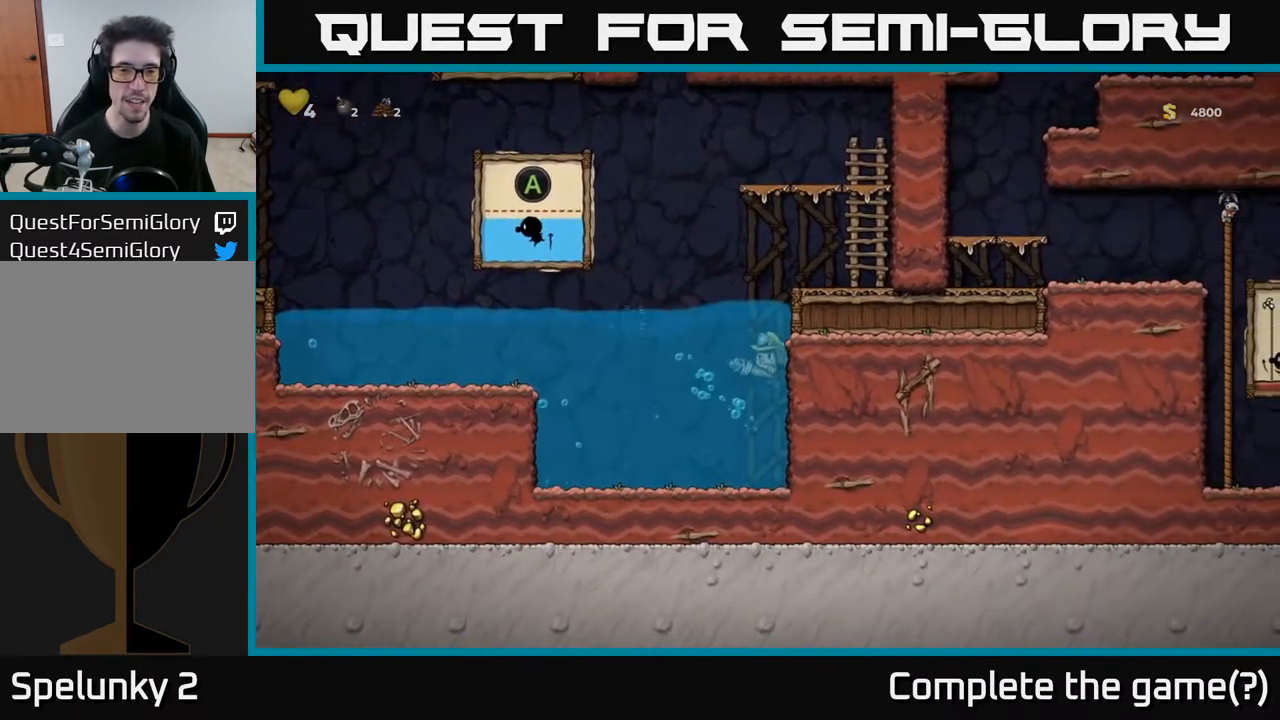
{"buttons": ["A"], "left_stick": "center", "right_stick": "center", "events": [[50, "A", "down"], [150, "A", "up"], [217, "A", "down"], [500, "DPAD_LEFT", "up"]]}
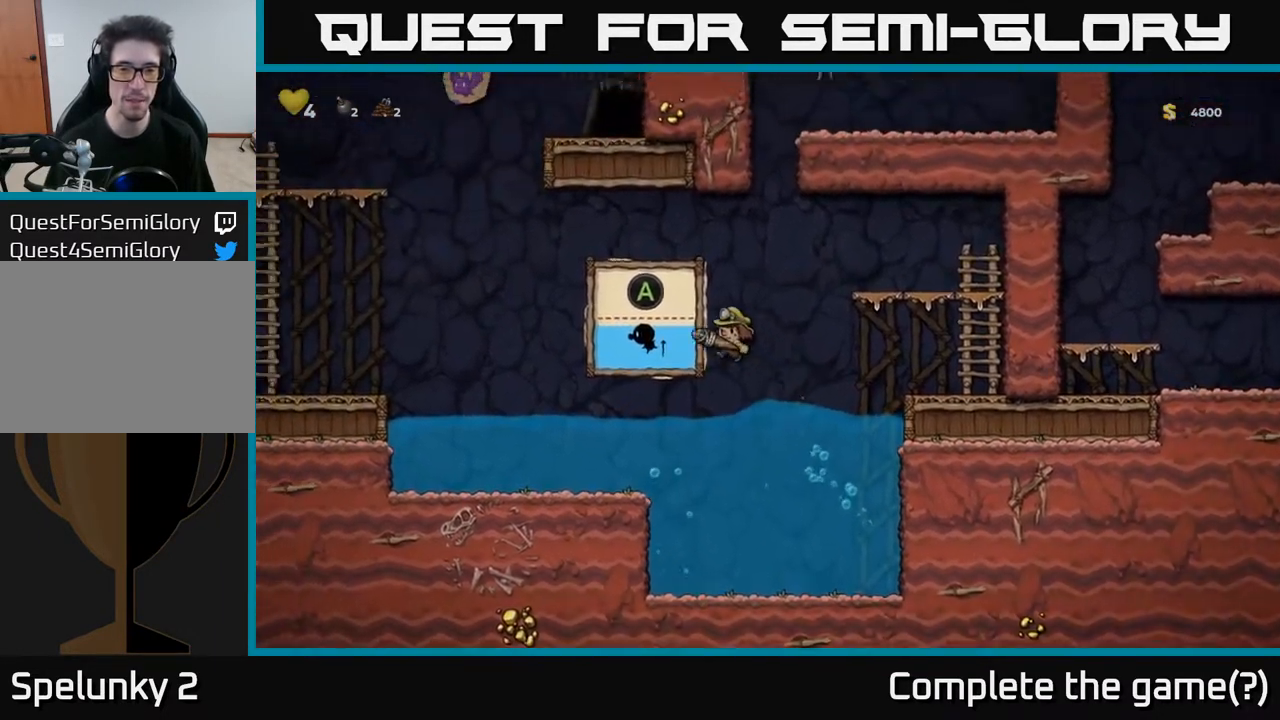
{"buttons": ["DPAD_LEFT"], "left_stick": "center", "right_stick": "center", "events": [[33, "A", "up"], [100, "DPAD_RIGHT", "down"], [467, "DPAD_RIGHT", "up"], [500, "DPAD_LEFT", "down"]]}
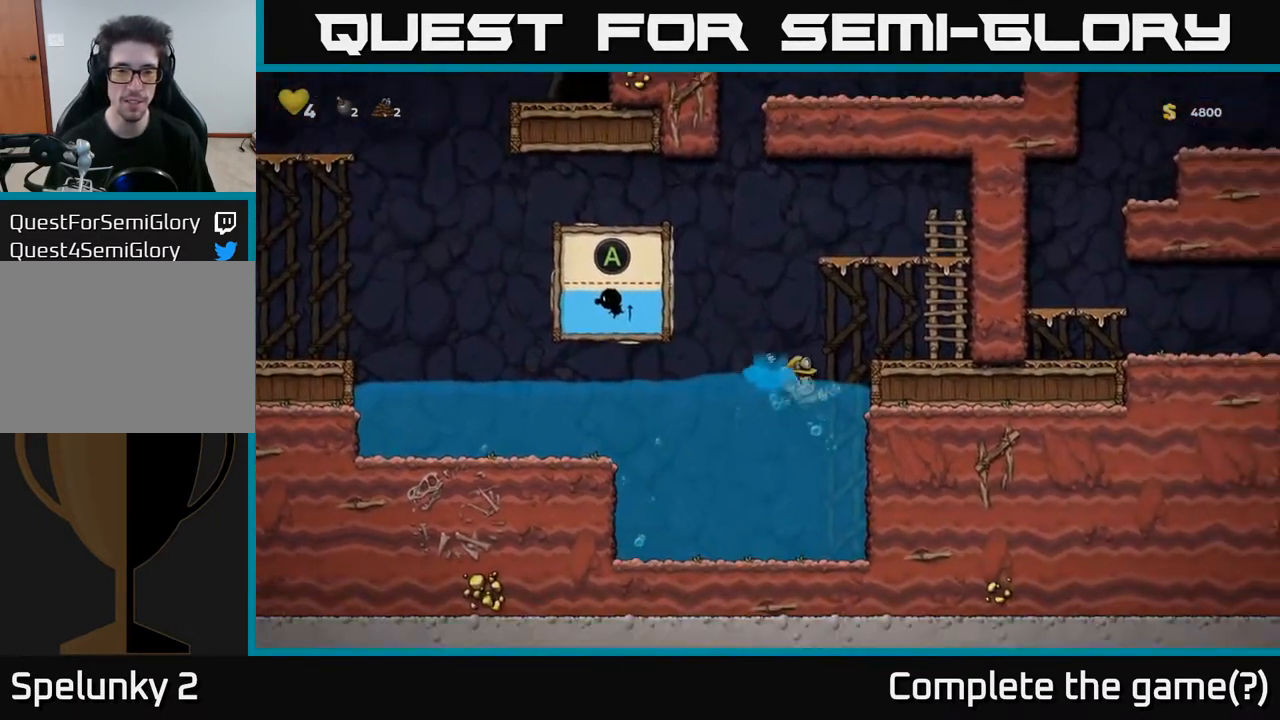
{"buttons": ["A", "DPAD_LEFT"], "left_stick": "center", "right_stick": "center", "events": [[450, "A", "down"]]}
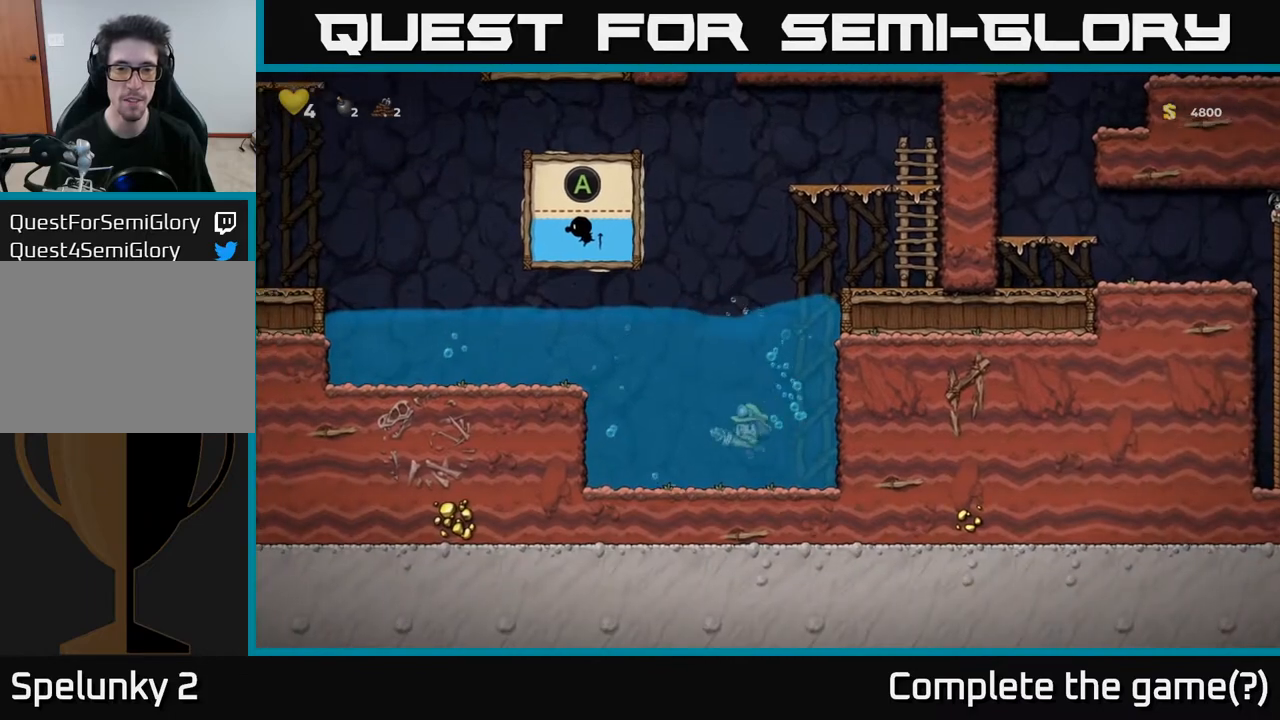
{"buttons": ["DPAD_LEFT"], "left_stick": "center", "right_stick": "center", "events": [[133, "A", "up"], [233, "A", "down"], [333, "A", "up"], [417, "A", "down"], [500, "A", "up"]]}
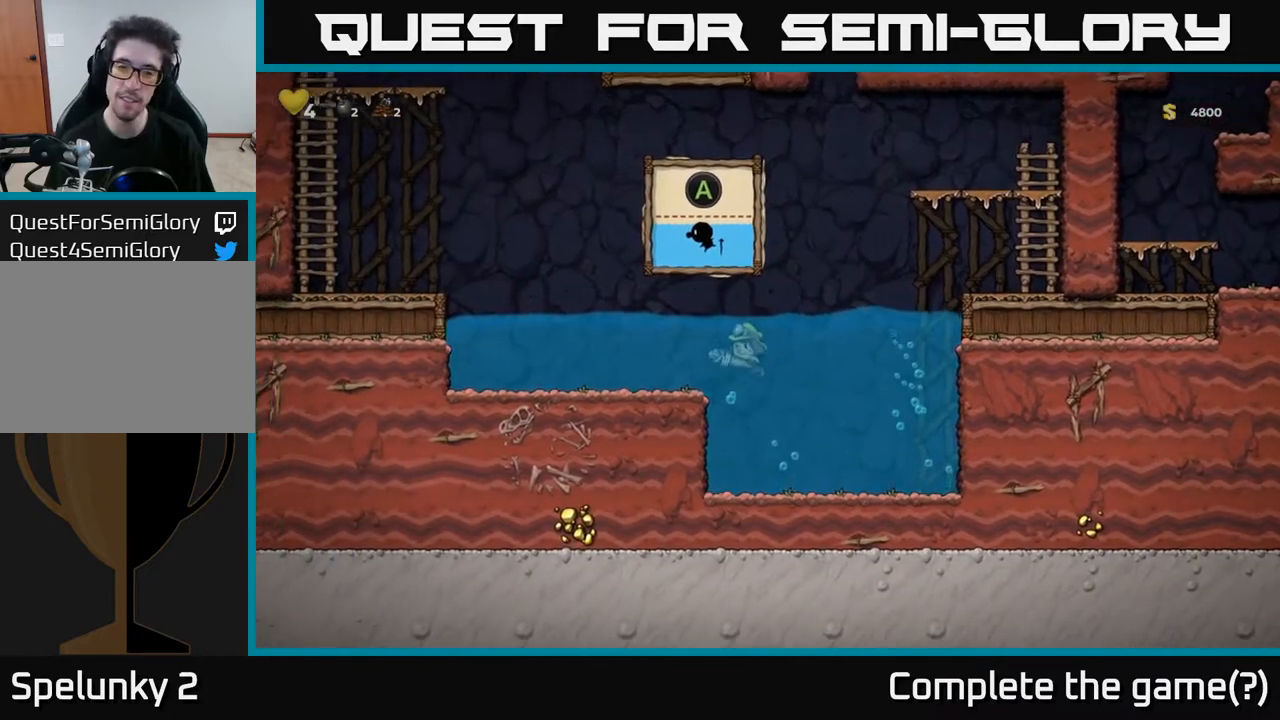
{"buttons": ["A", "DPAD_RIGHT"], "left_stick": "center", "right_stick": "center", "events": [[100, "A", "down"], [200, "DPAD_LEFT", "up"], [267, "DPAD_RIGHT", "down"]]}
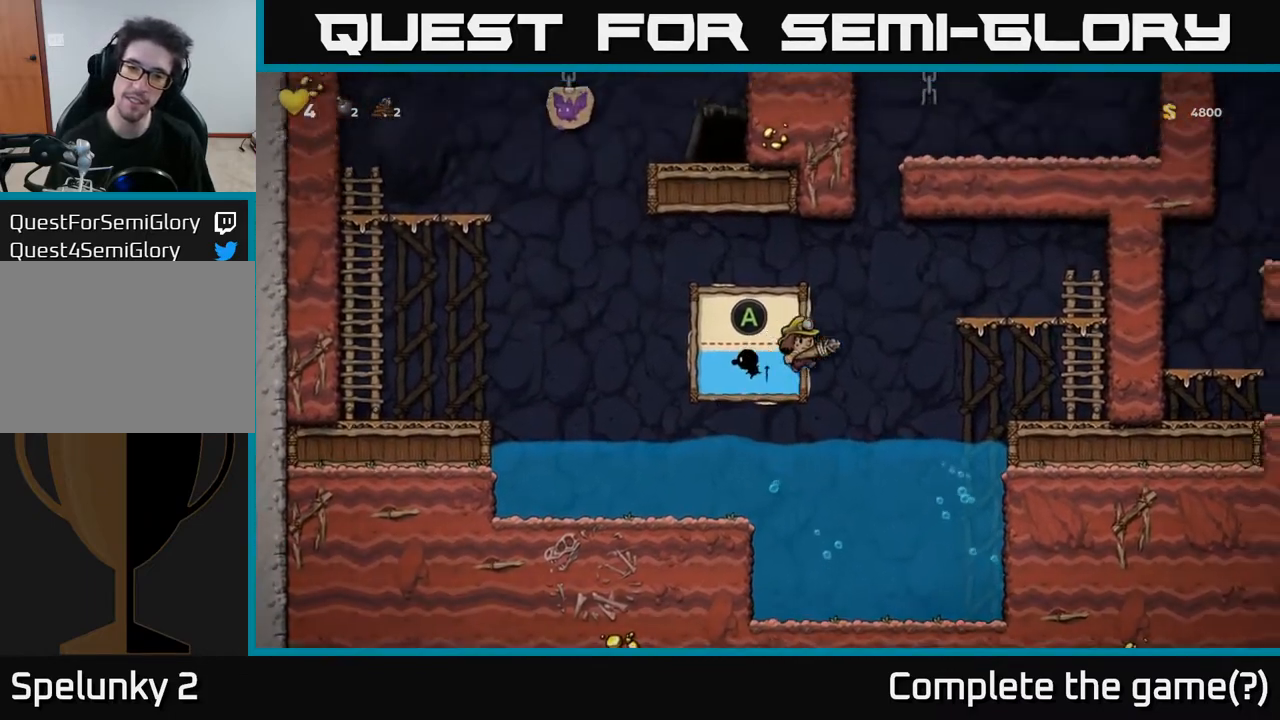
{"buttons": ["DPAD_LEFT"], "left_stick": "center", "right_stick": "center", "events": [[33, "A", "up"], [267, "DPAD_RIGHT", "up"], [300, "DPAD_LEFT", "down"]]}
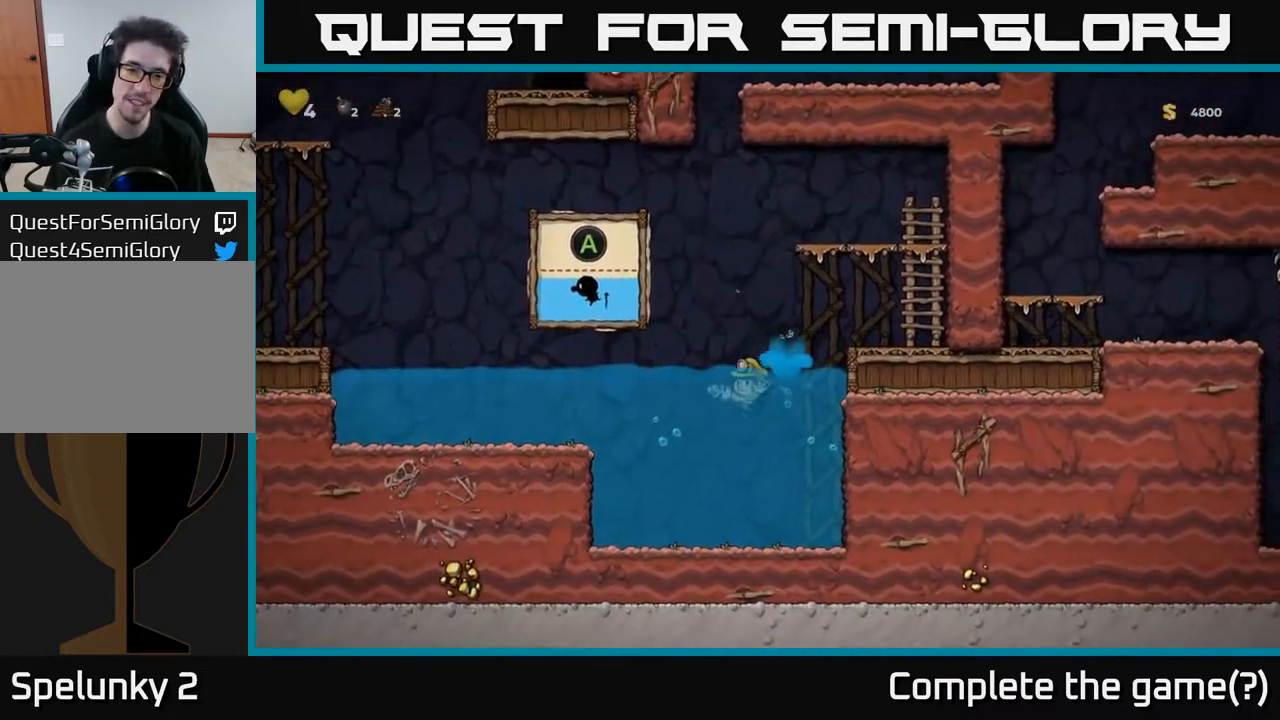
{"buttons": ["A", "DPAD_LEFT"], "left_stick": "center", "right_stick": "center", "events": [[233, "A", "down"], [433, "A", "up"], [500, "A", "down"]]}
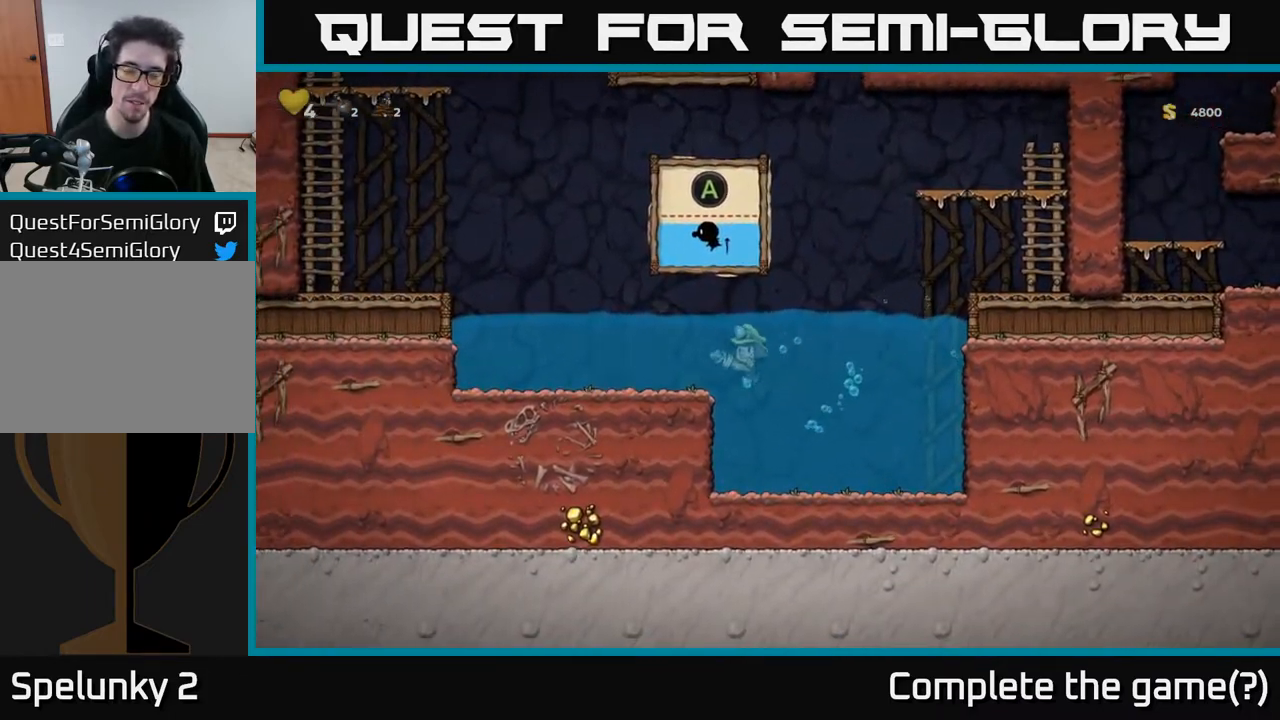
{"buttons": ["DPAD_RIGHT"], "left_stick": "center", "right_stick": "center", "events": [[83, "A", "up"], [167, "A", "down"], [267, "DPAD_LEFT", "up"], [283, "DPAD_RIGHT", "down"], [467, "A", "up"]]}
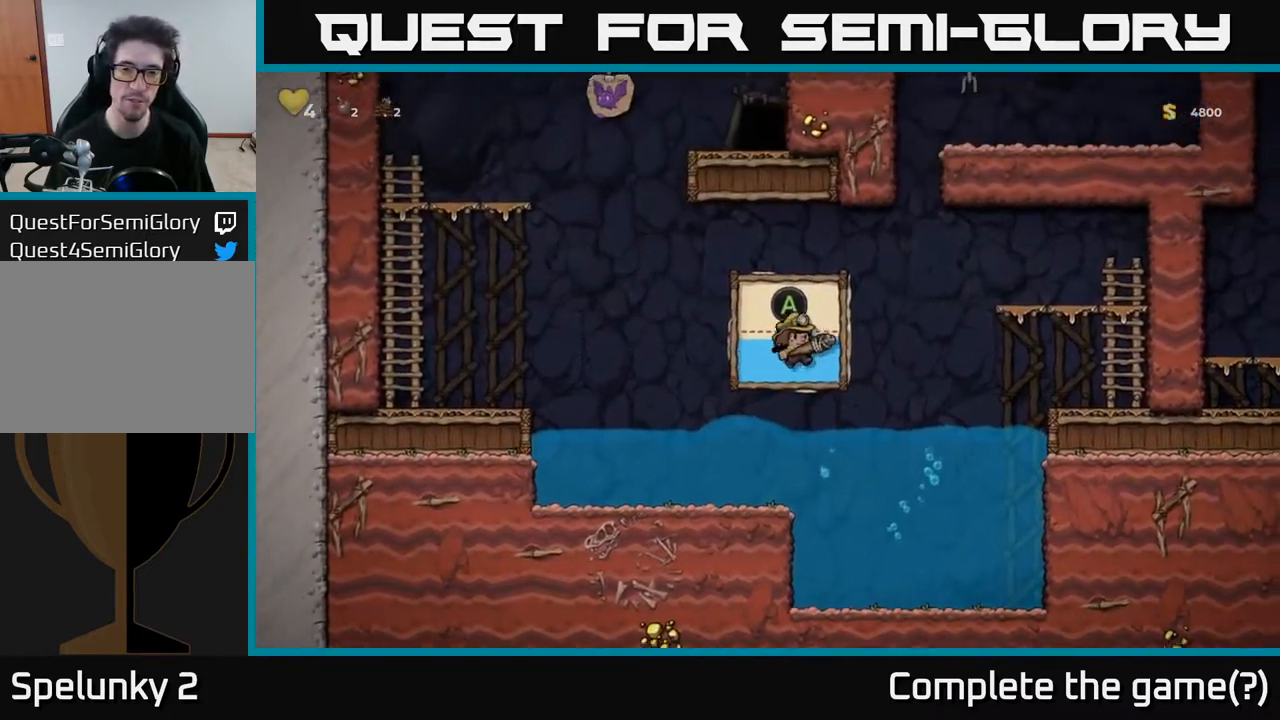
{"buttons": ["DPAD_LEFT"], "left_stick": "center", "right_stick": "center", "events": [[383, "DPAD_RIGHT", "up"], [417, "DPAD_LEFT", "down"]]}
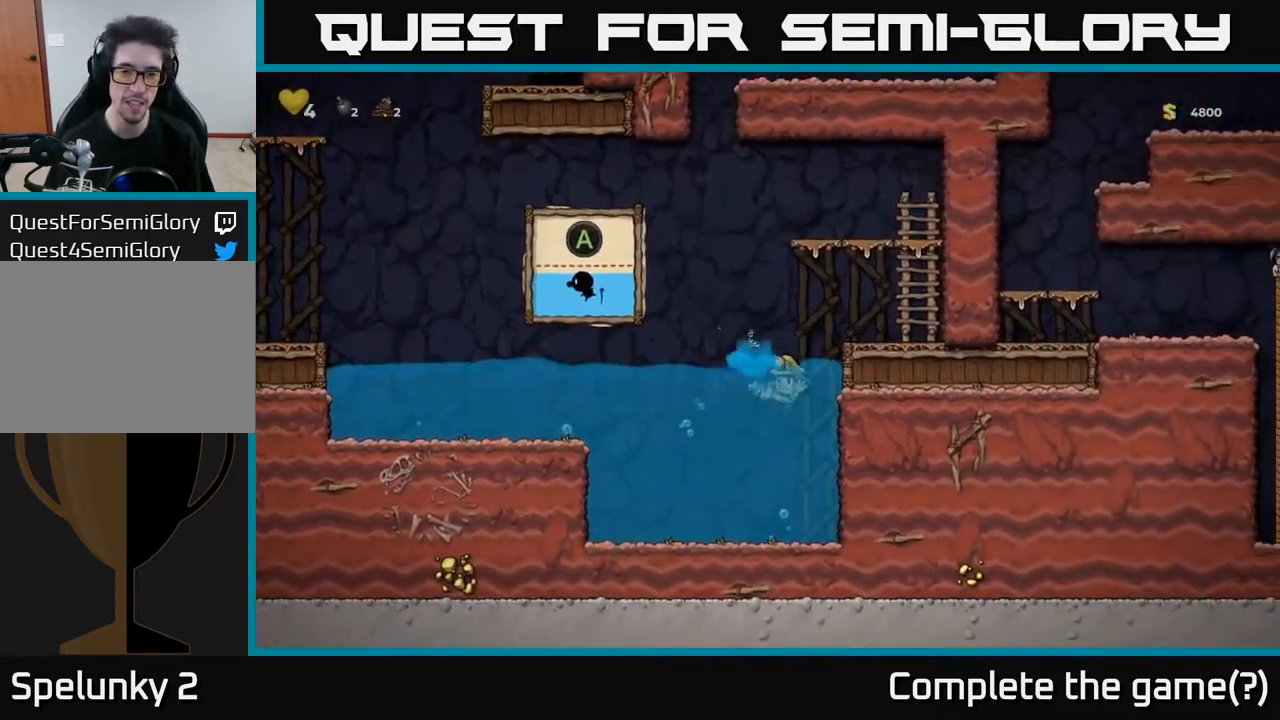
{"buttons": ["A", "DPAD_LEFT"], "left_stick": "center", "right_stick": "center", "events": [[250, "A", "down"], [383, "A", "up"], [467, "A", "down"]]}
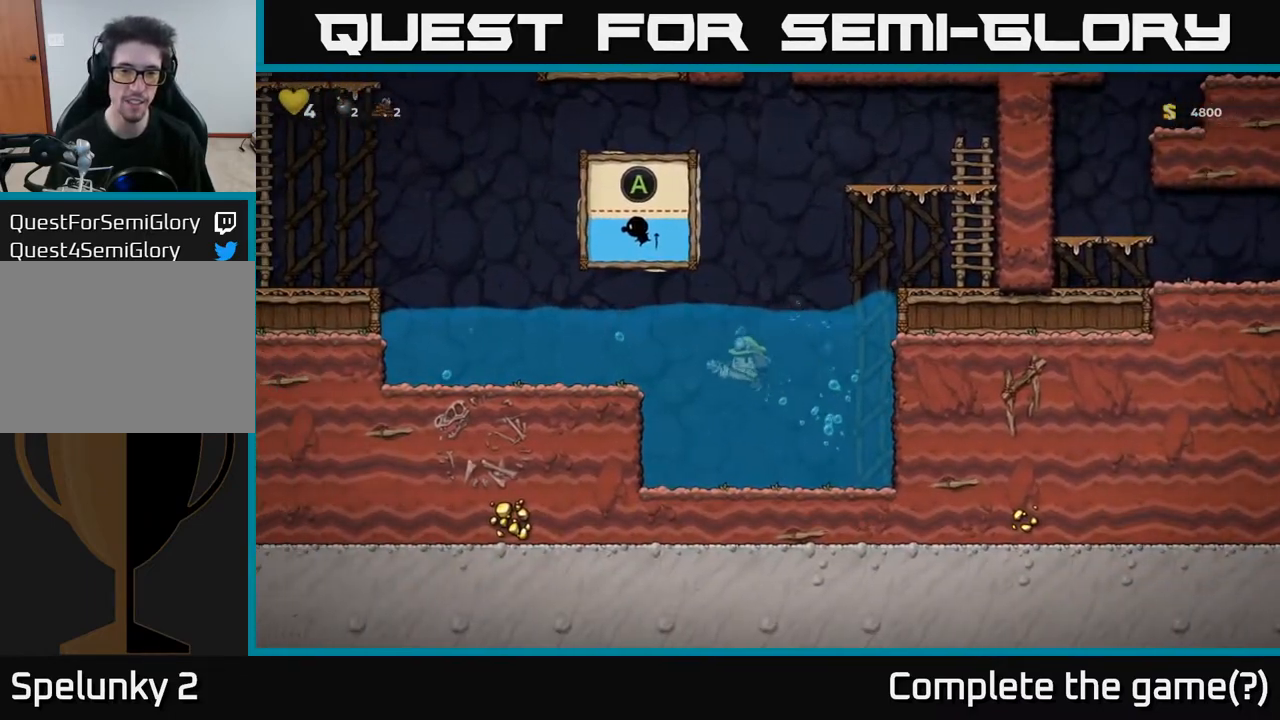
{"buttons": ["A", "DPAD_LEFT"], "left_stick": "center", "right_stick": "center", "events": [[67, "A", "up"], [150, "A", "down"], [217, "A", "up"], [283, "A", "down"]]}
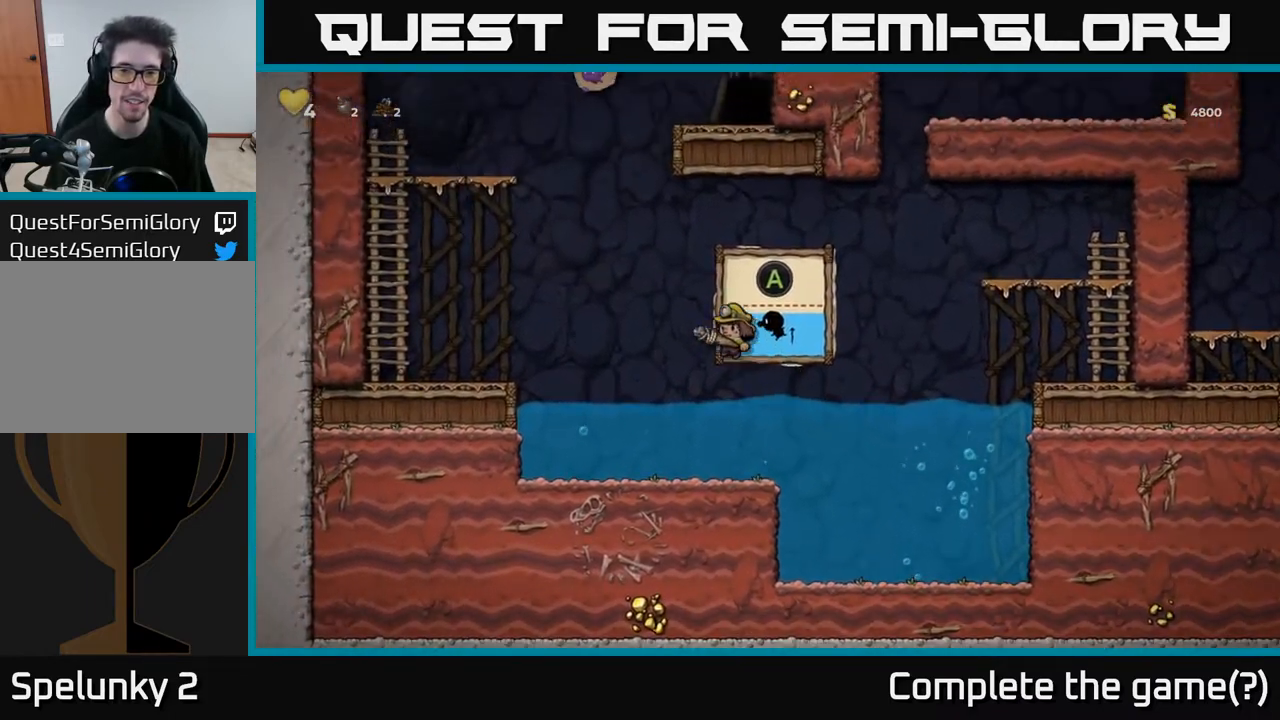
{"buttons": ["DPAD_RIGHT"], "left_stick": "center", "right_stick": "center", "events": [[167, "A", "up"], [283, "DPAD_LEFT", "up"], [433, "DPAD_RIGHT", "down"]]}